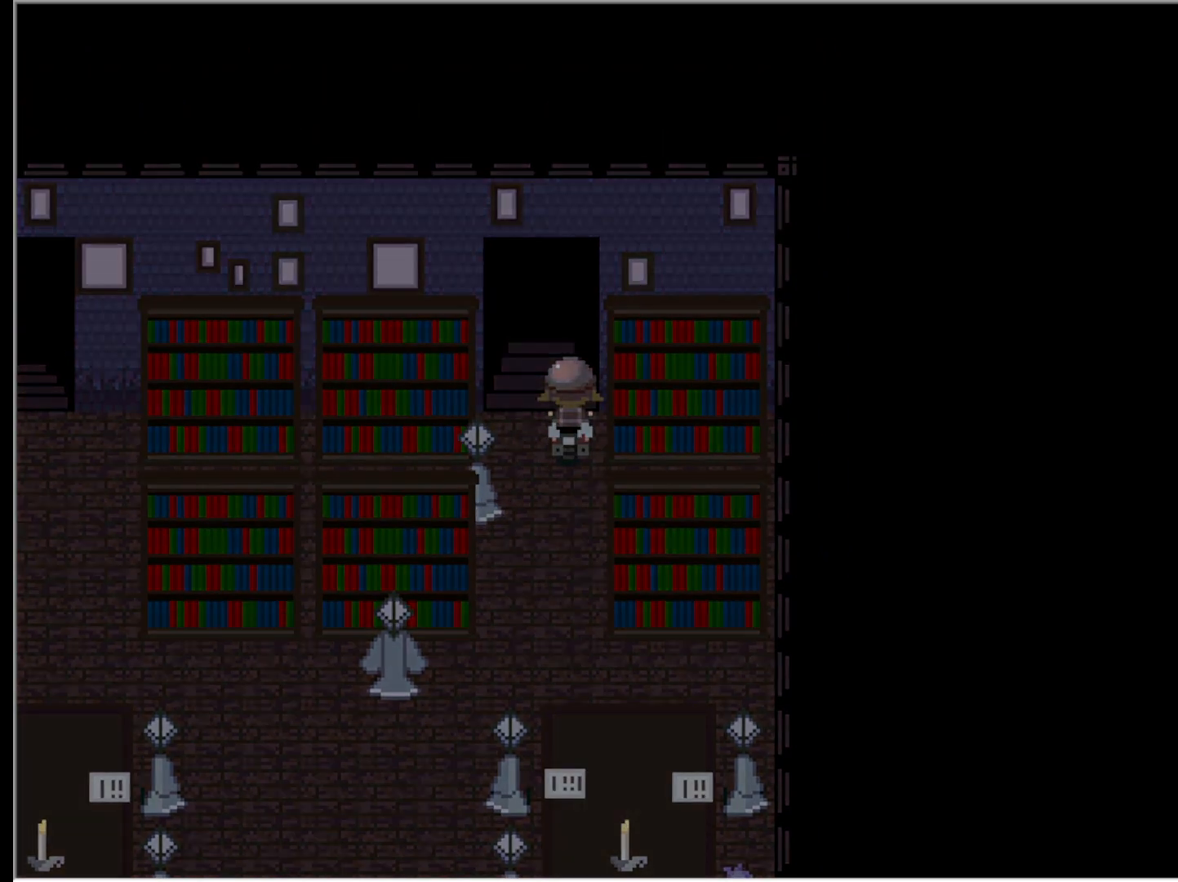
Gameplay with keyboard; each line is a JSON object with the keys held at the frame after it. "events" lists presses ("down") and releases ("up") of "down", "left", "right", "up", "x" and "z" between this image and that frame as [ms after this image, input, new state], when the widget could be followed in between. No other keys are recorded. Mouse input is not recorded.
{"keys": [], "events": [[17, "left", "up"], [117, "up", "up"]]}
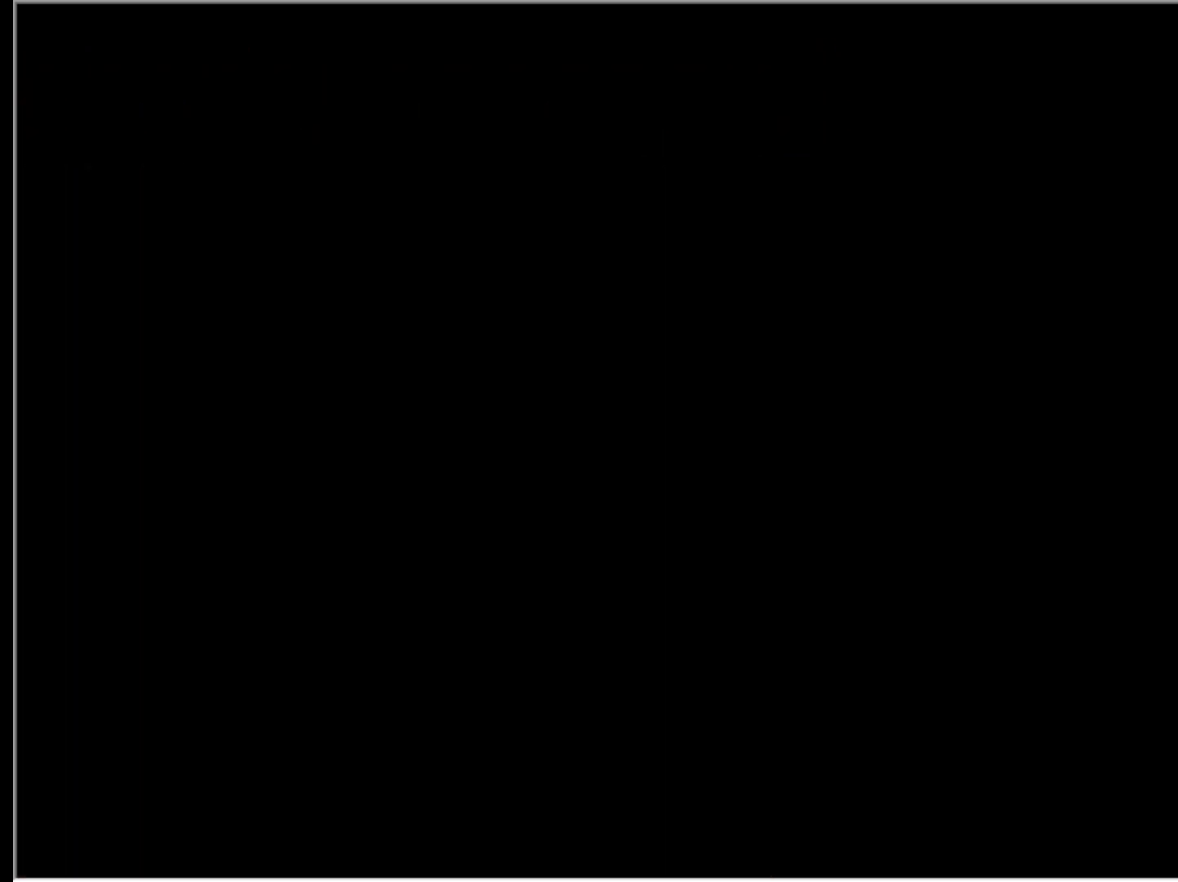
{"keys": [], "events": []}
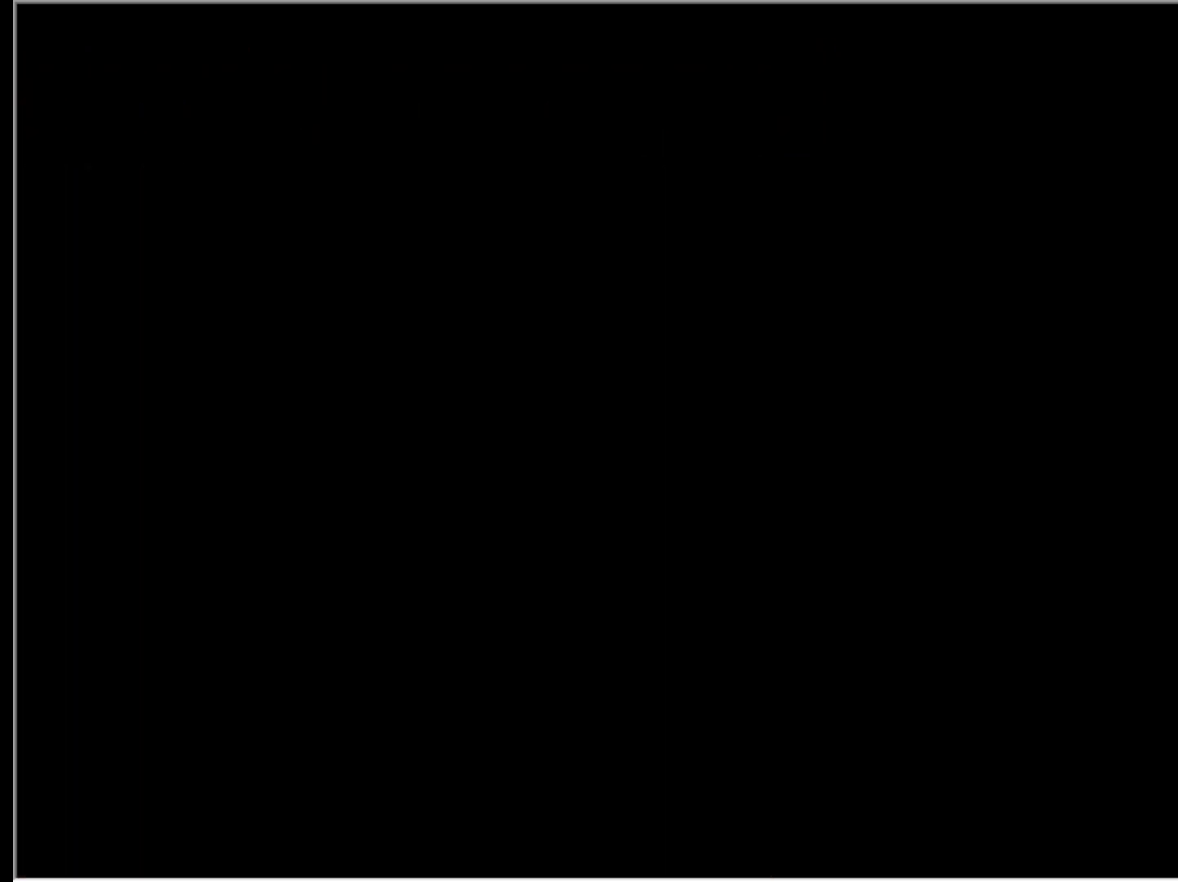
{"keys": [], "events": []}
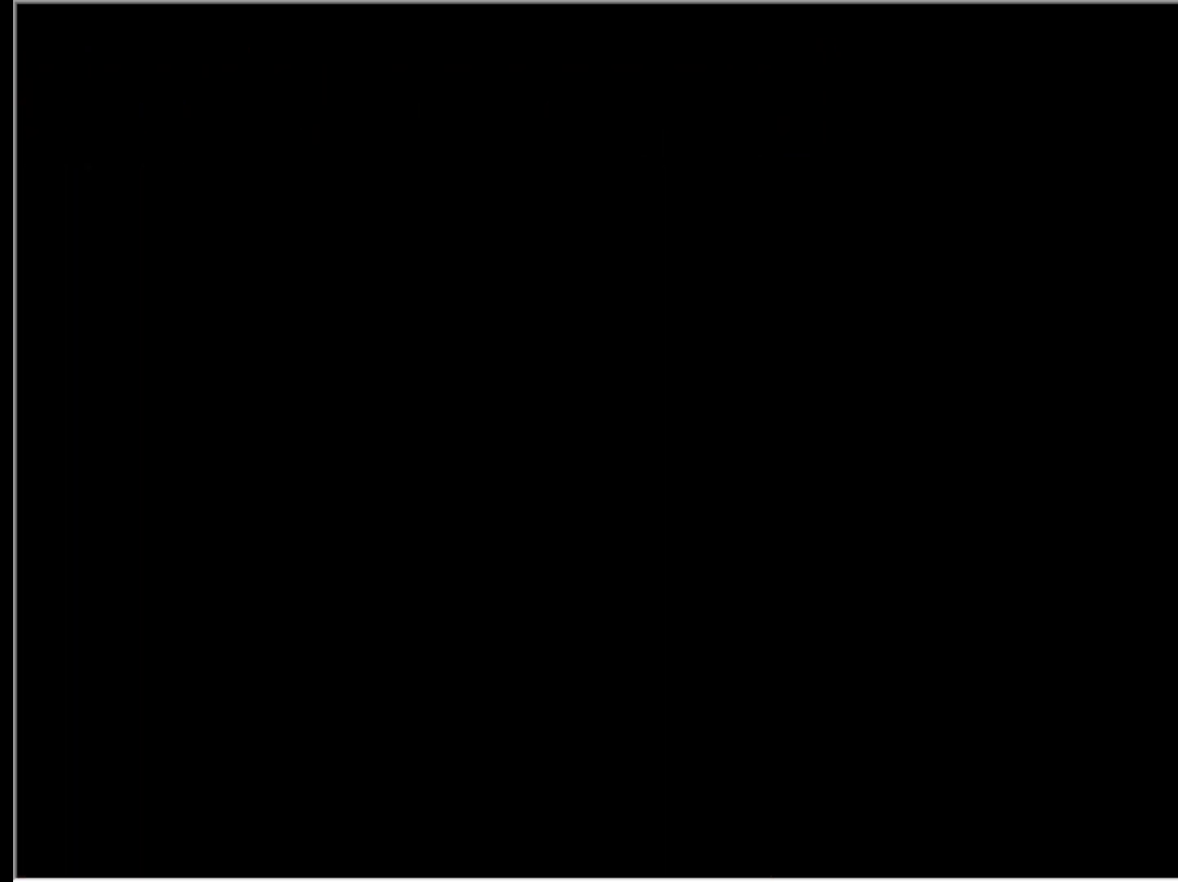
{"keys": [], "events": []}
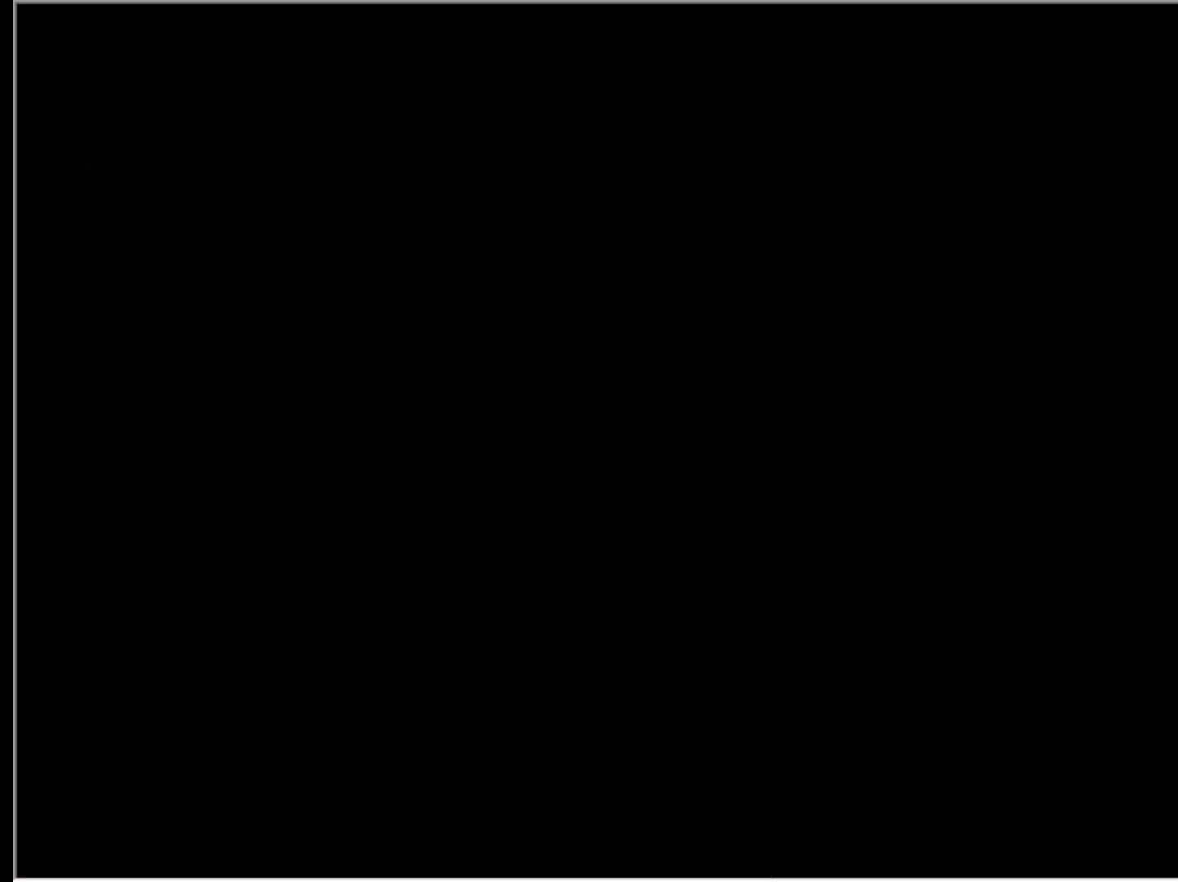
{"keys": [], "events": []}
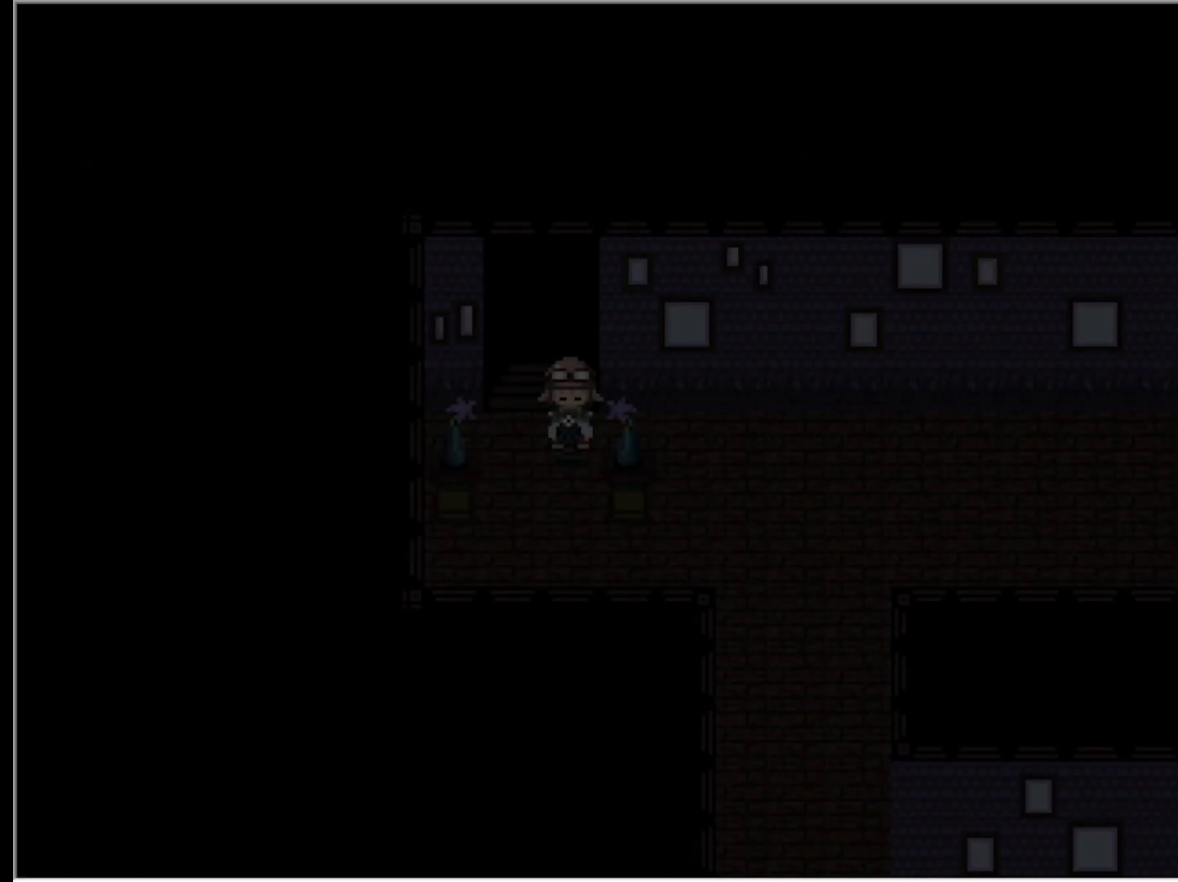
{"keys": [], "events": []}
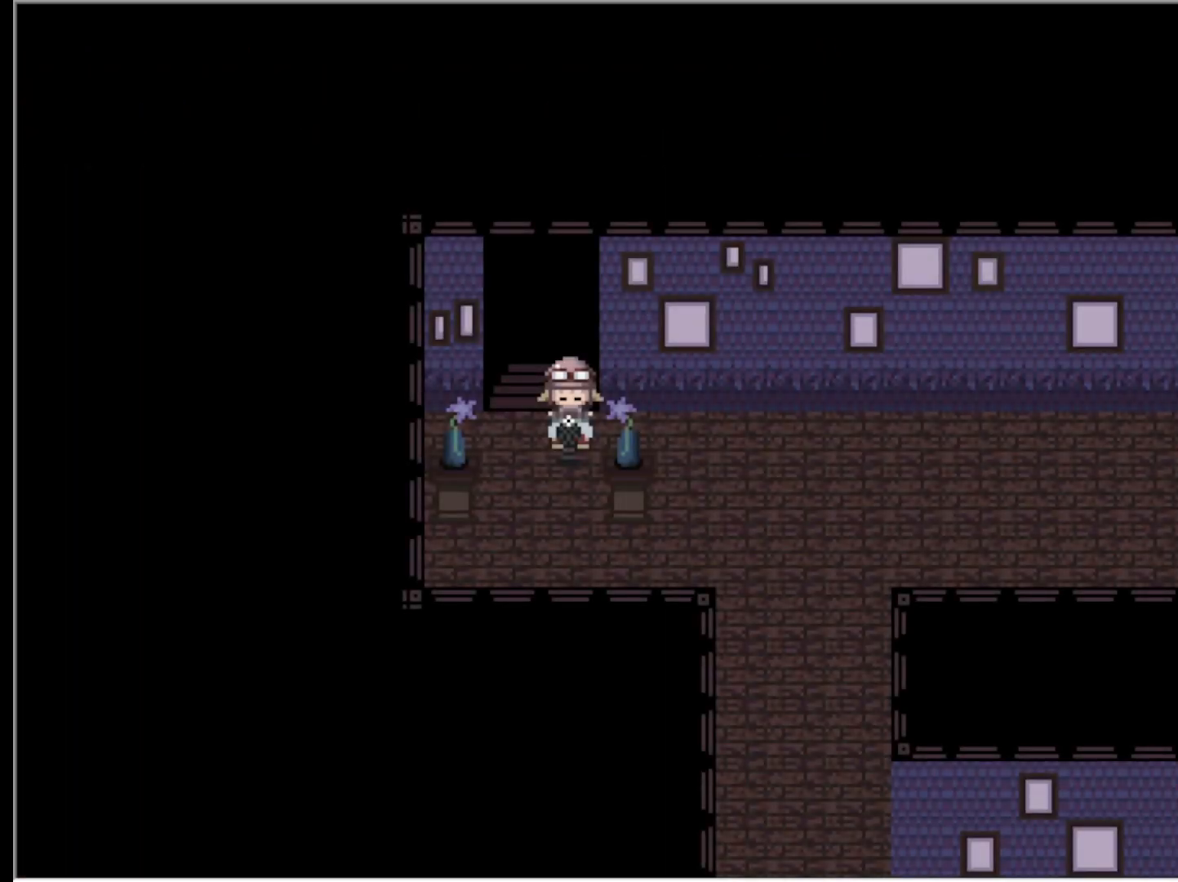
{"keys": ["right"], "events": [[67, "right", "down"]]}
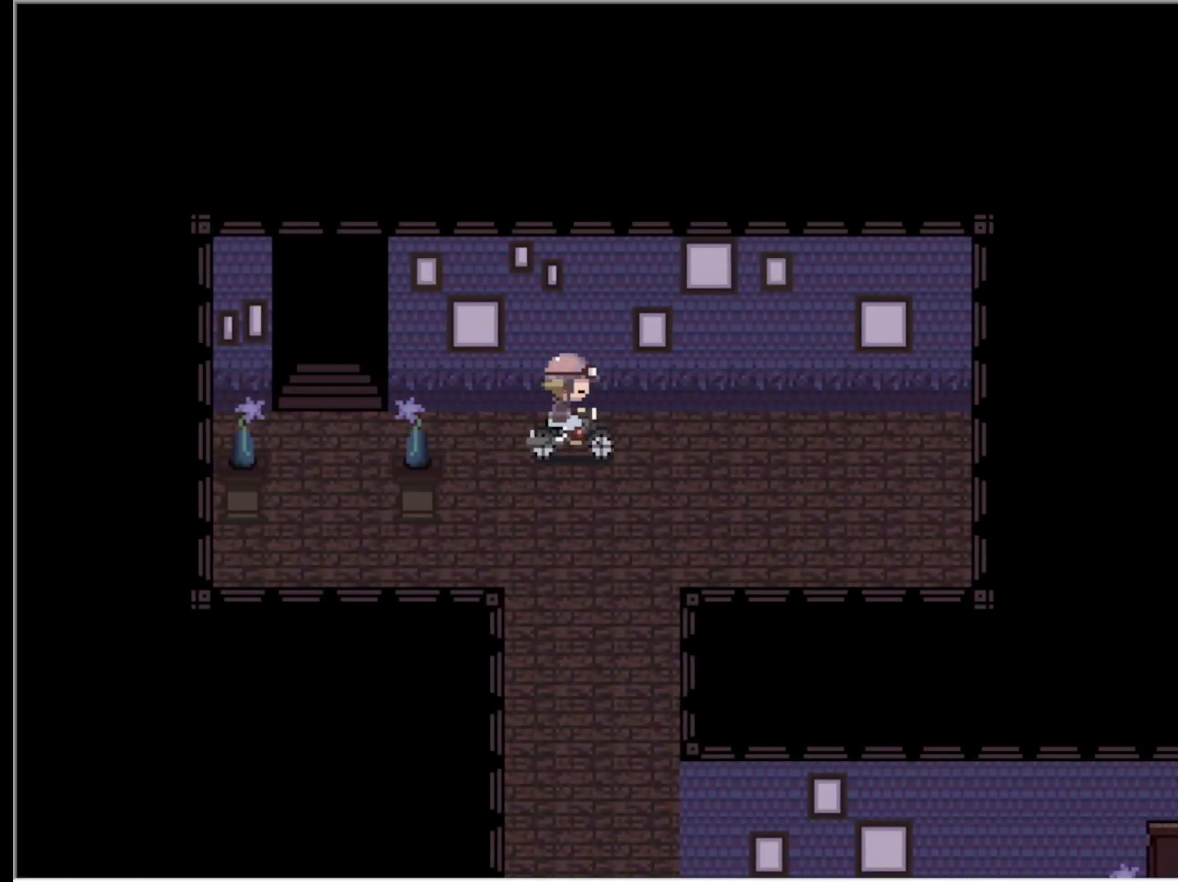
{"keys": ["down"], "events": [[33, "down", "down"], [83, "right", "up"]]}
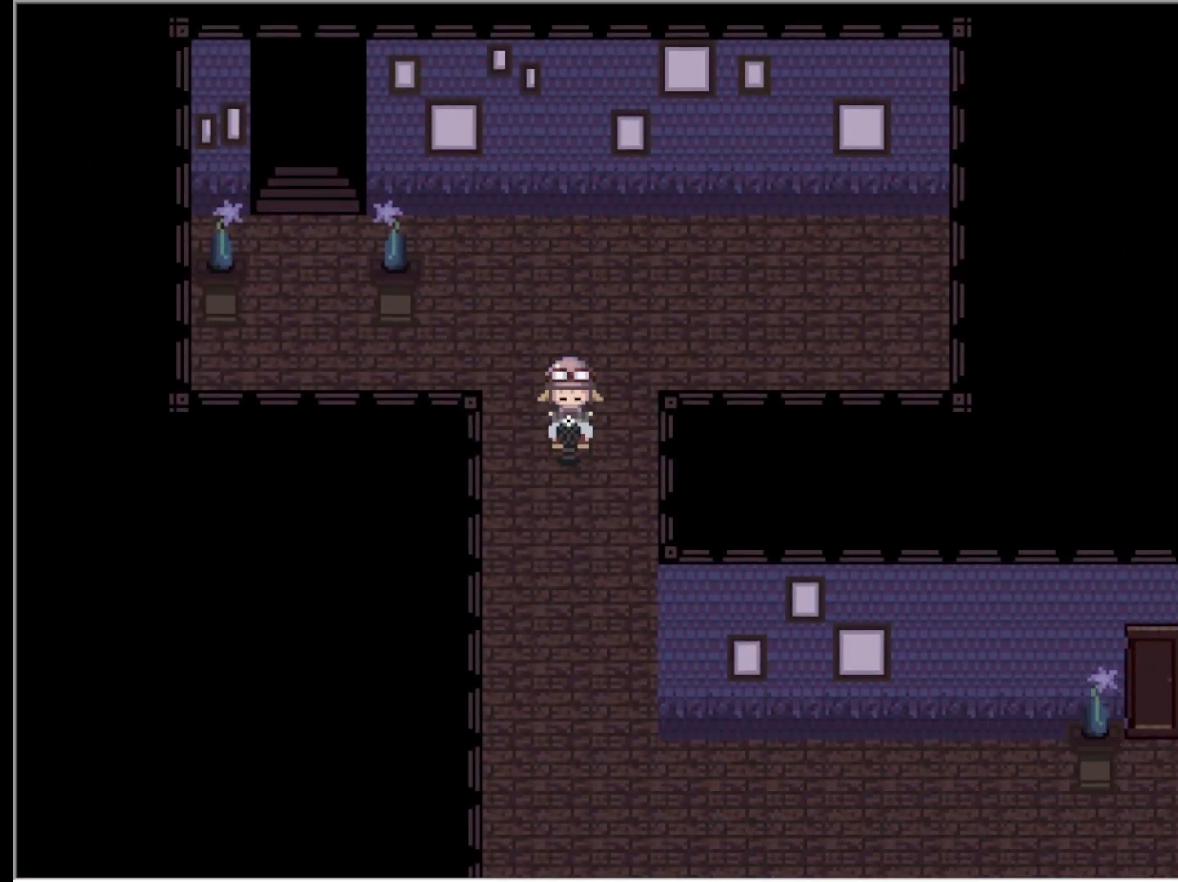
{"keys": ["down"], "events": []}
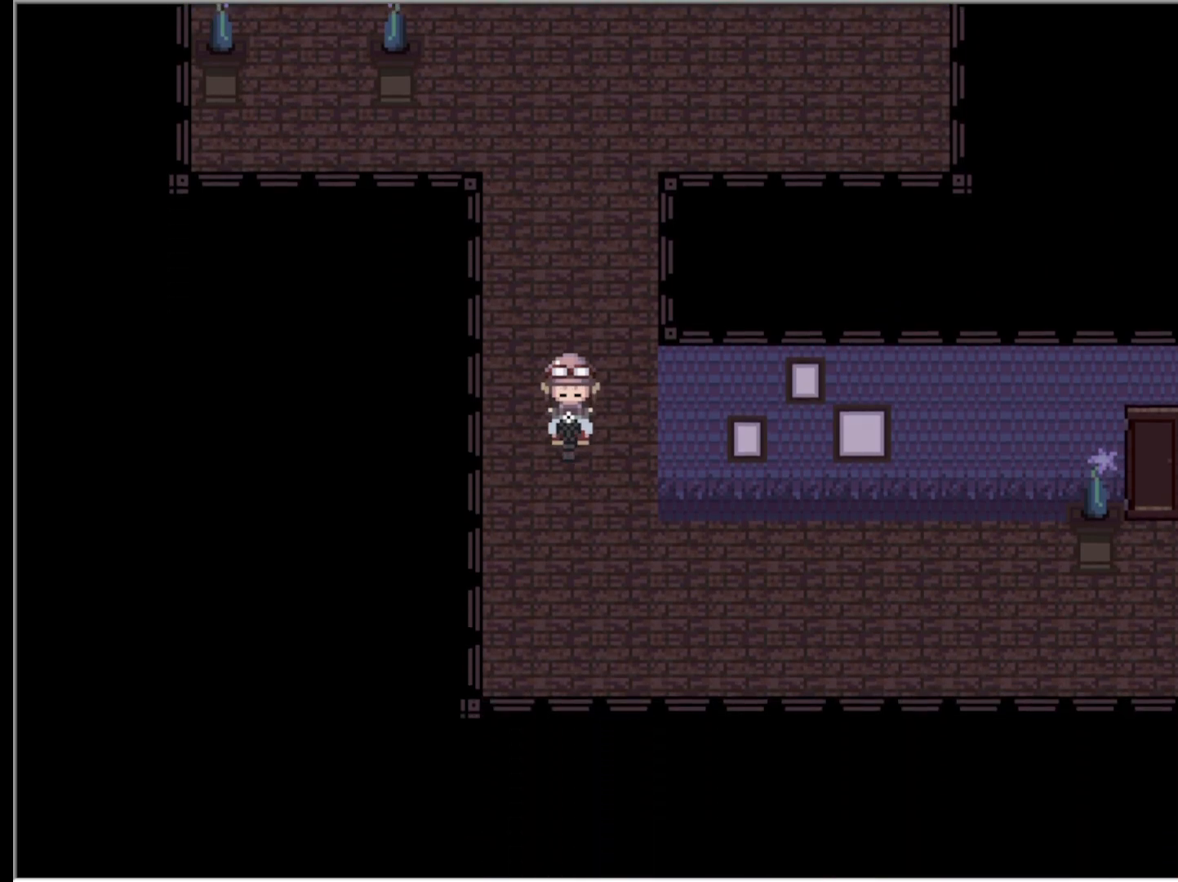
{"keys": ["right"], "events": [[350, "right", "down"], [400, "down", "up"]]}
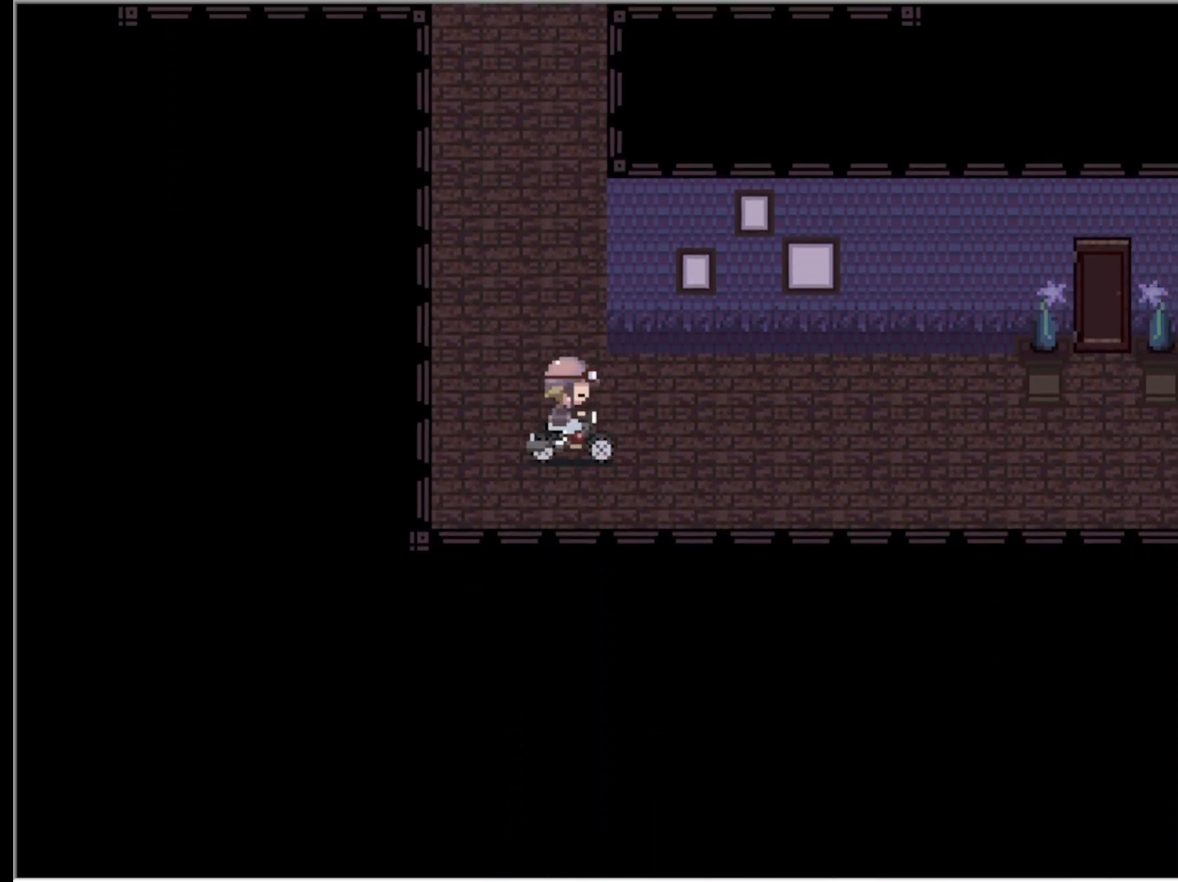
{"keys": ["right"], "events": []}
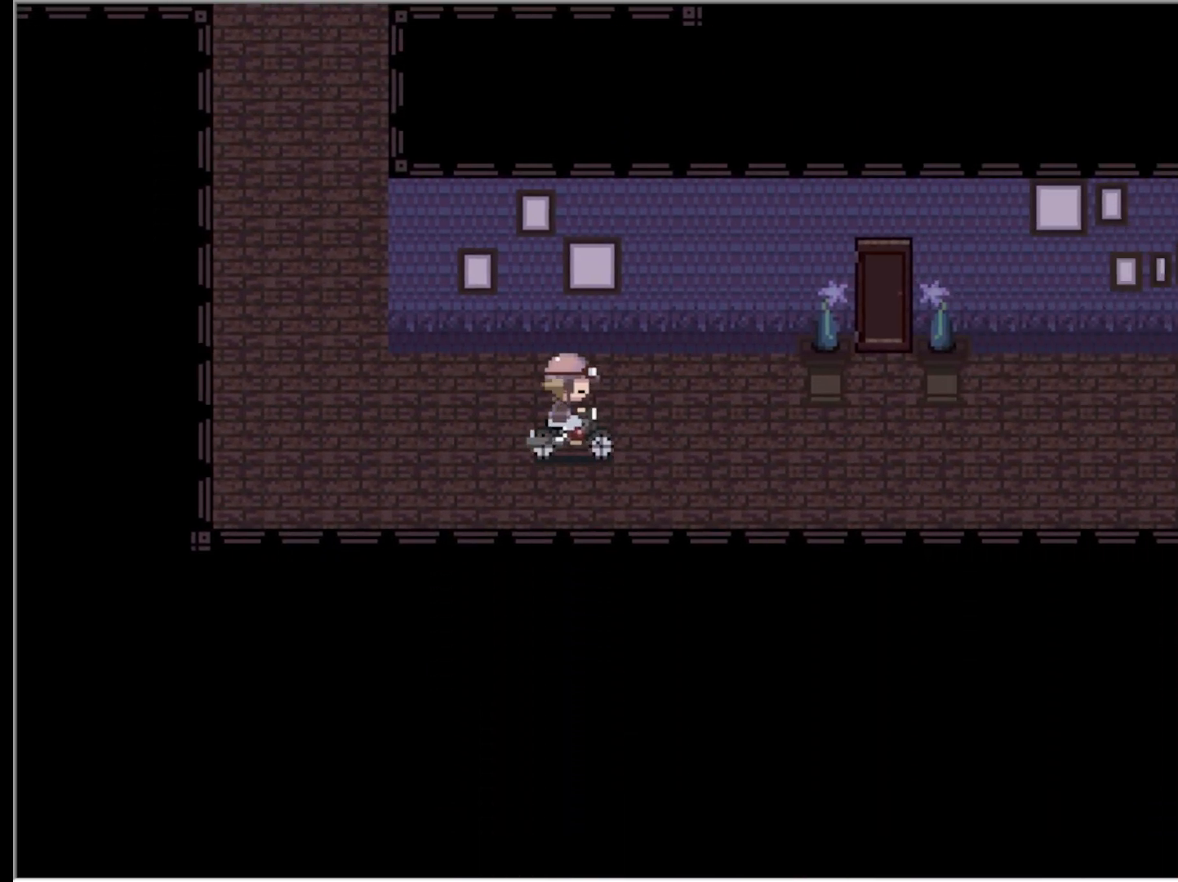
{"keys": ["right"], "events": []}
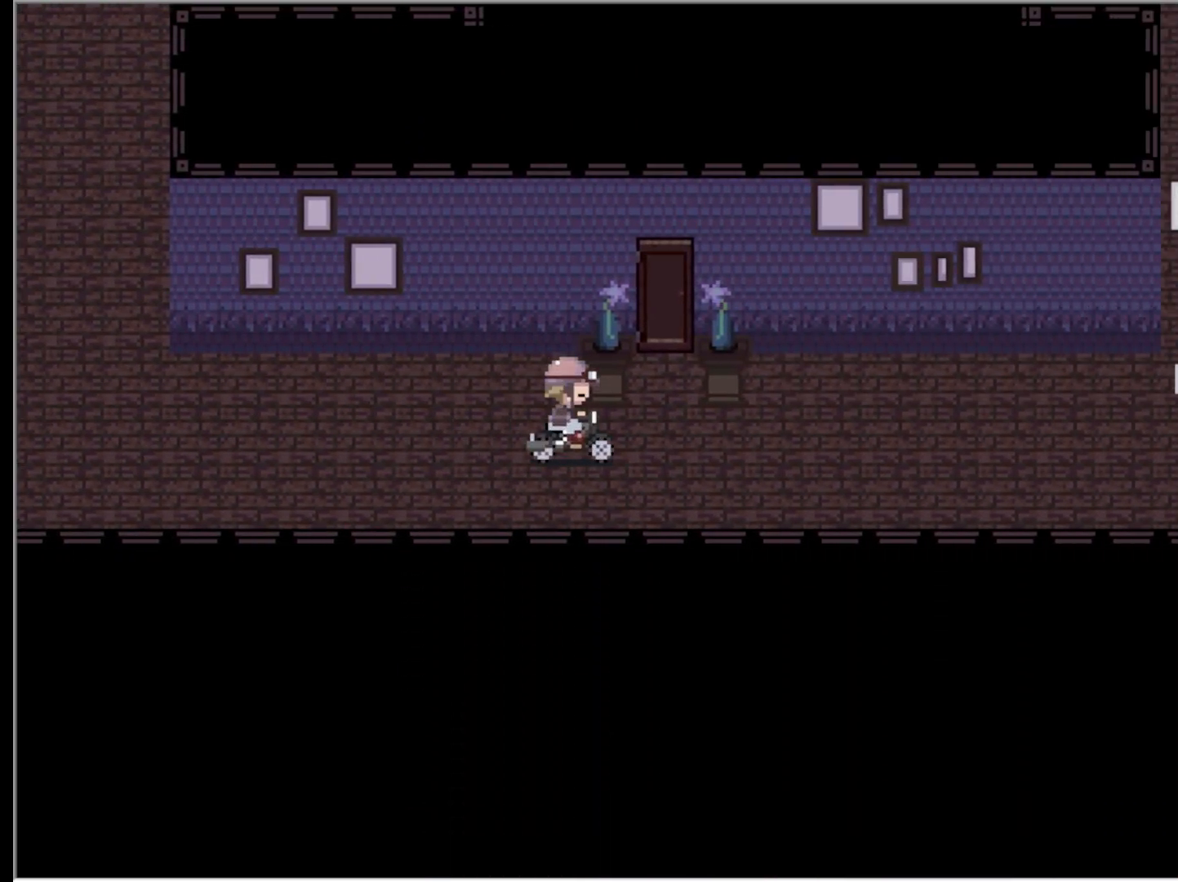
{"keys": ["z"], "events": [[167, "up", "down"], [217, "right", "up"], [450, "up", "up"], [450, "z", "down"]]}
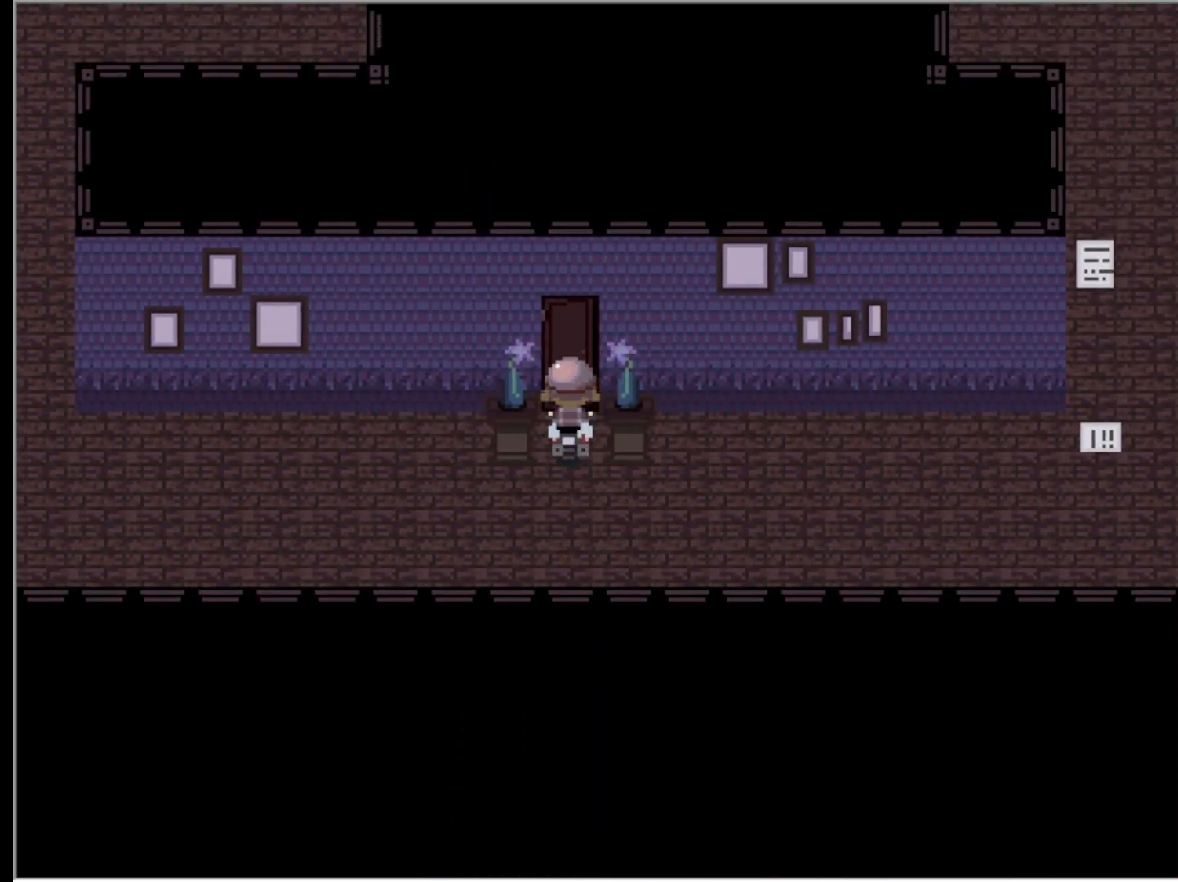
{"keys": [], "events": [[100, "z", "up"]]}
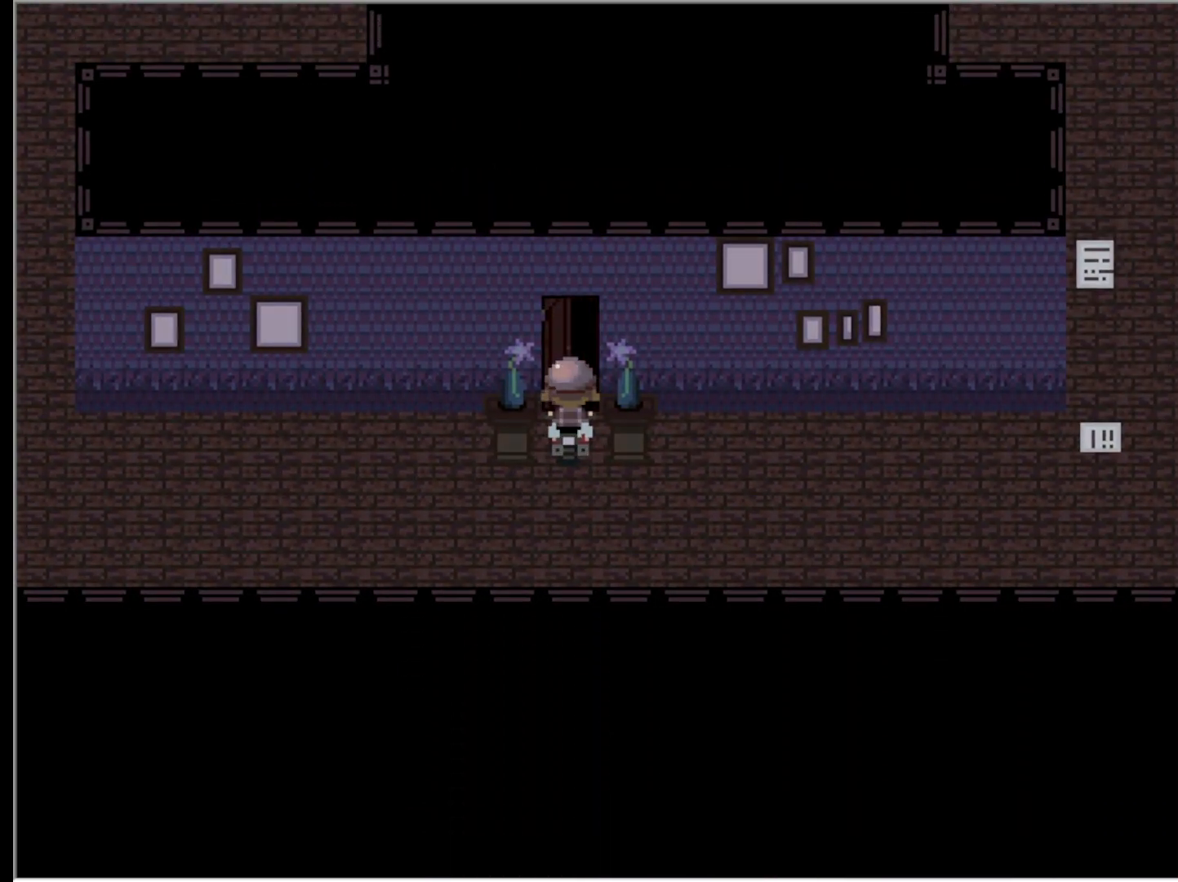
{"keys": [], "events": []}
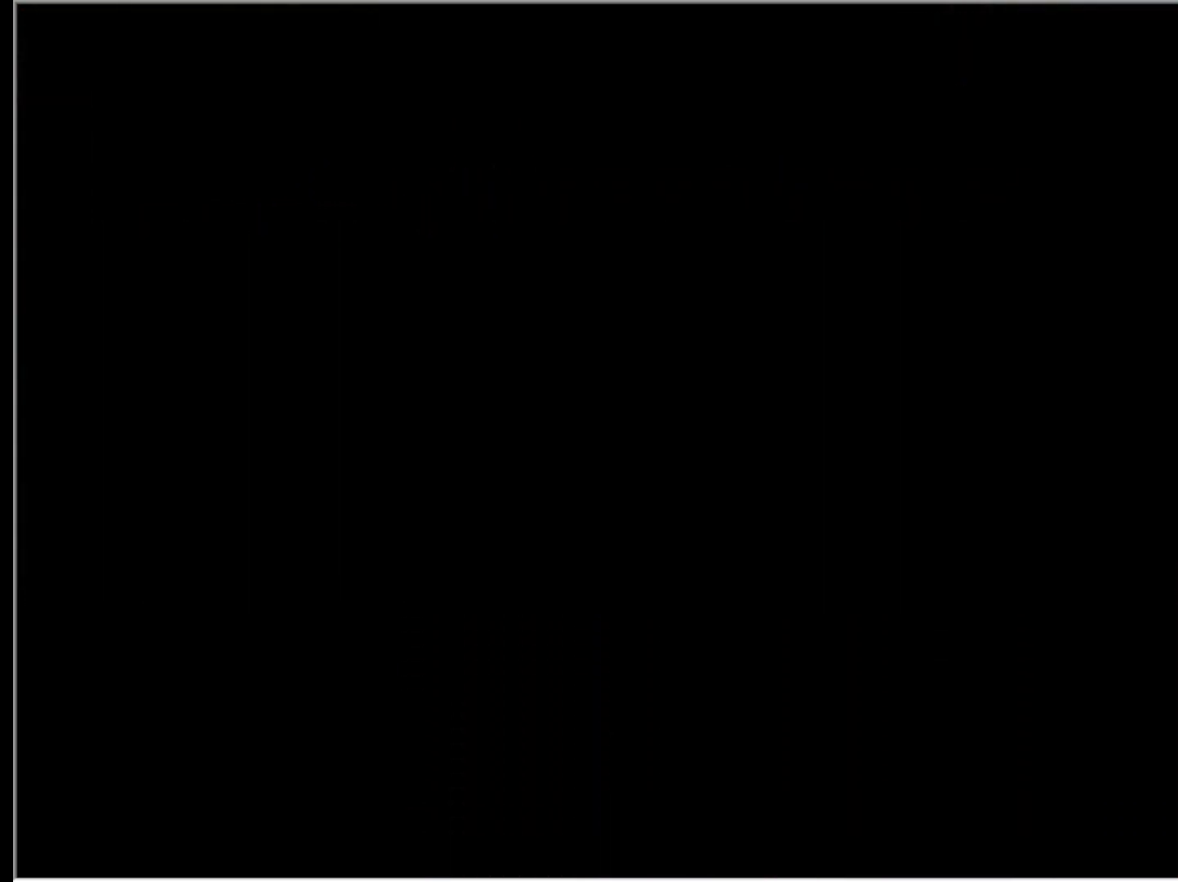
{"keys": [], "events": []}
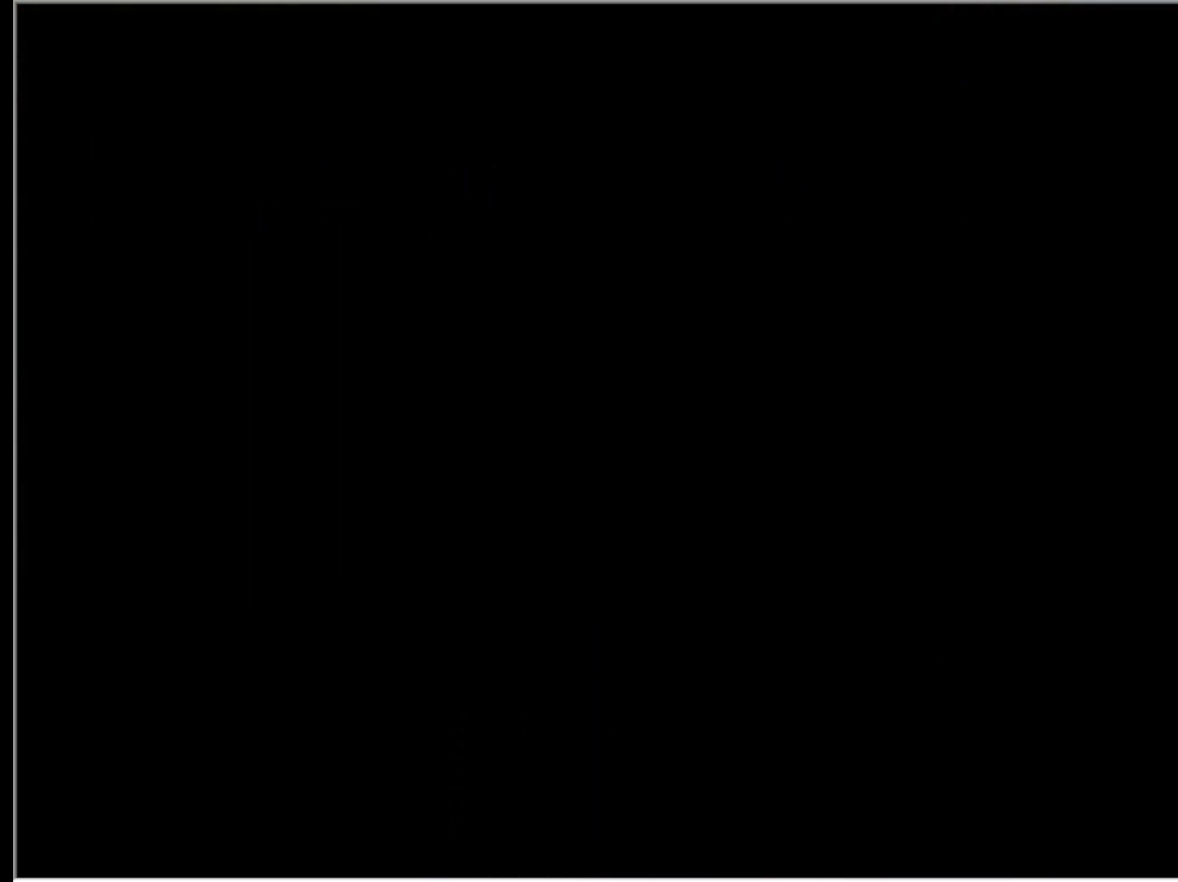
{"keys": [], "events": []}
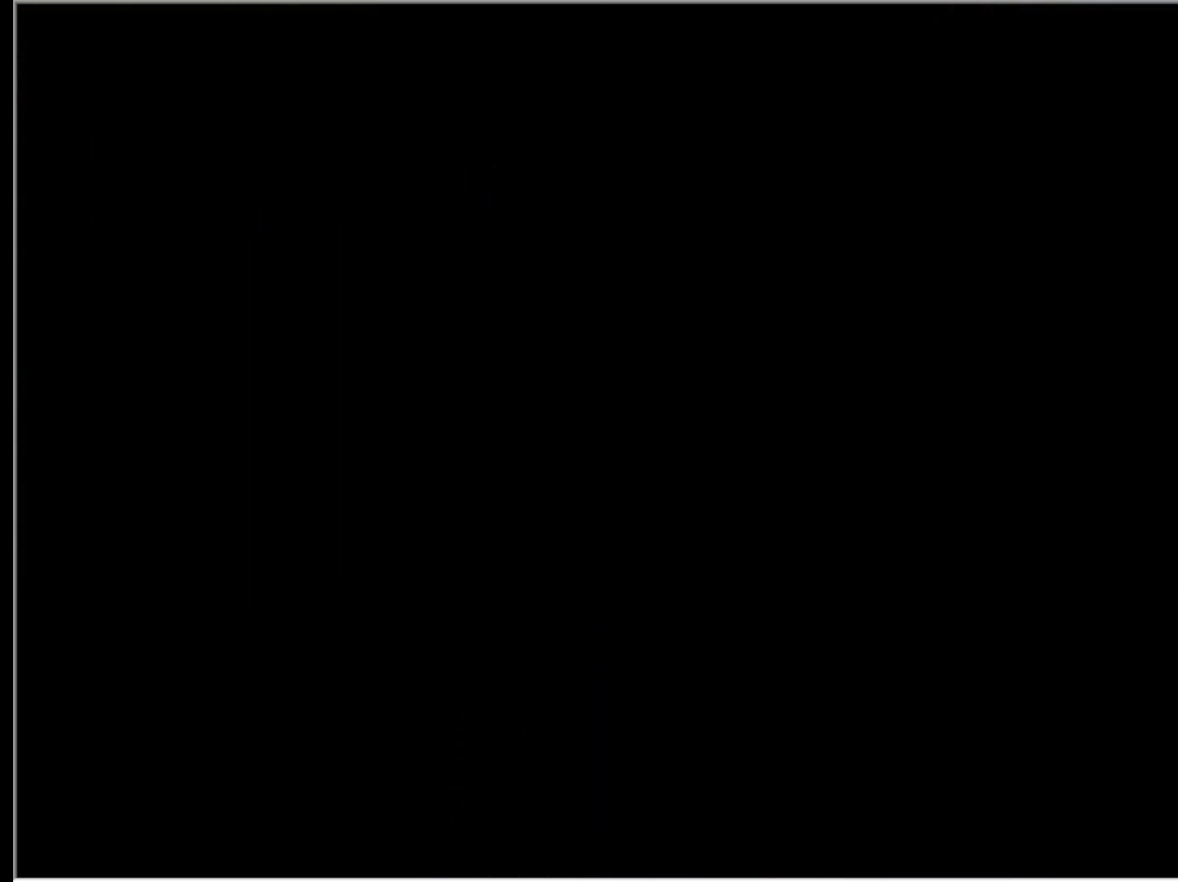
{"keys": [], "events": []}
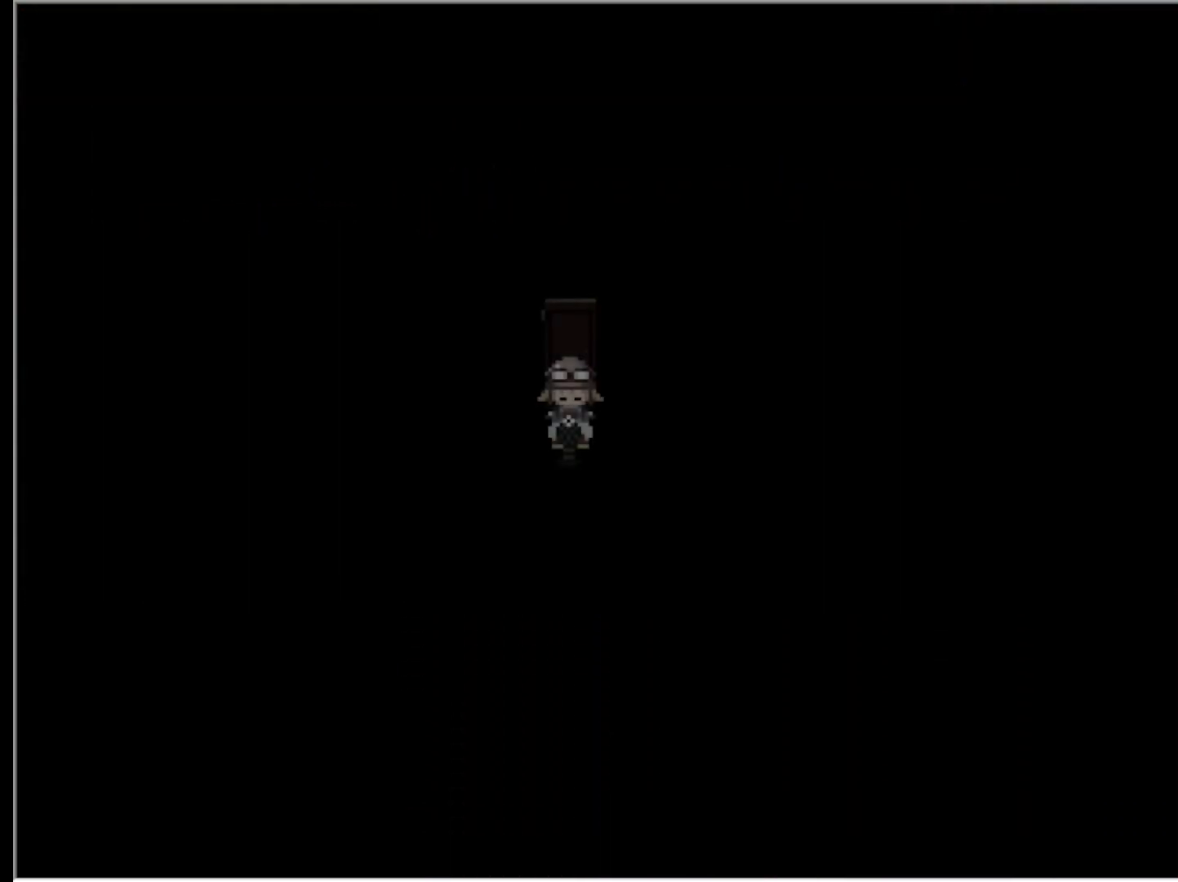
{"keys": [], "events": []}
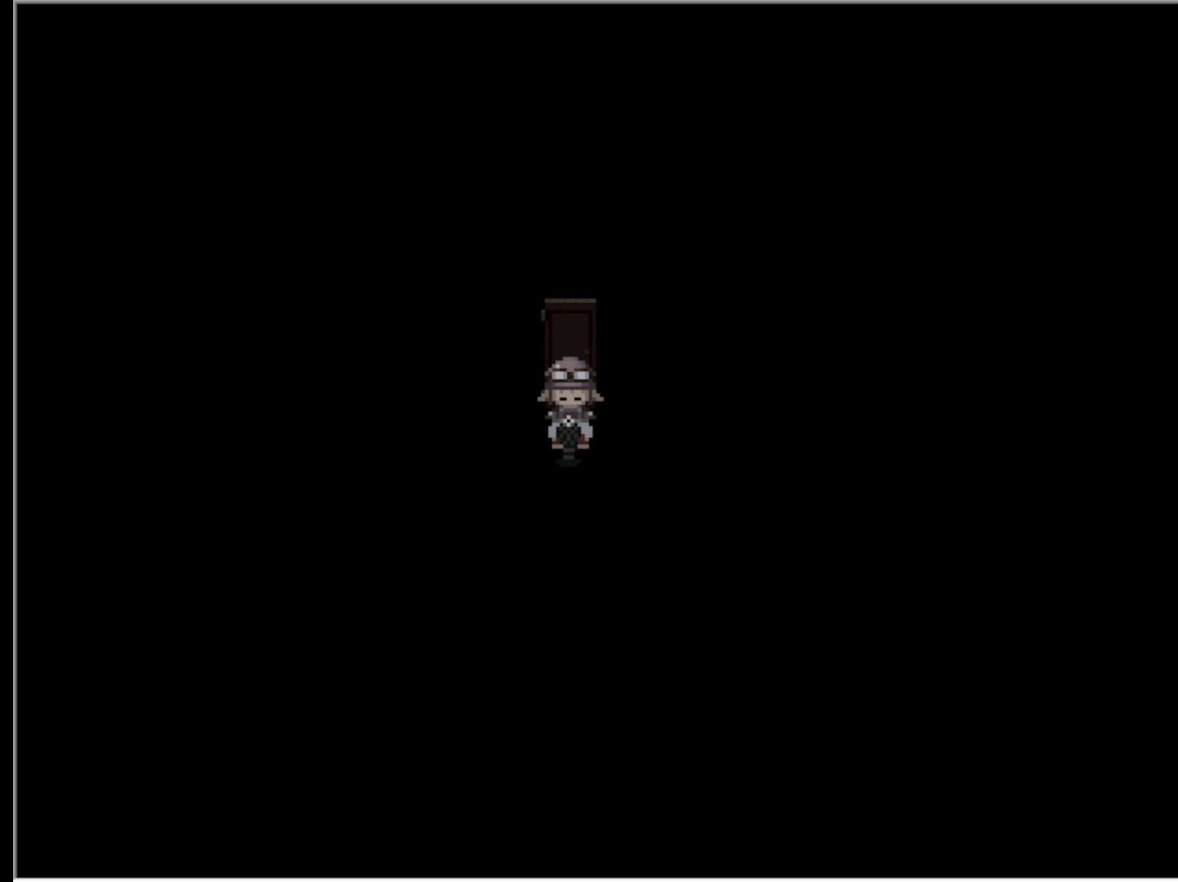
{"keys": [], "events": []}
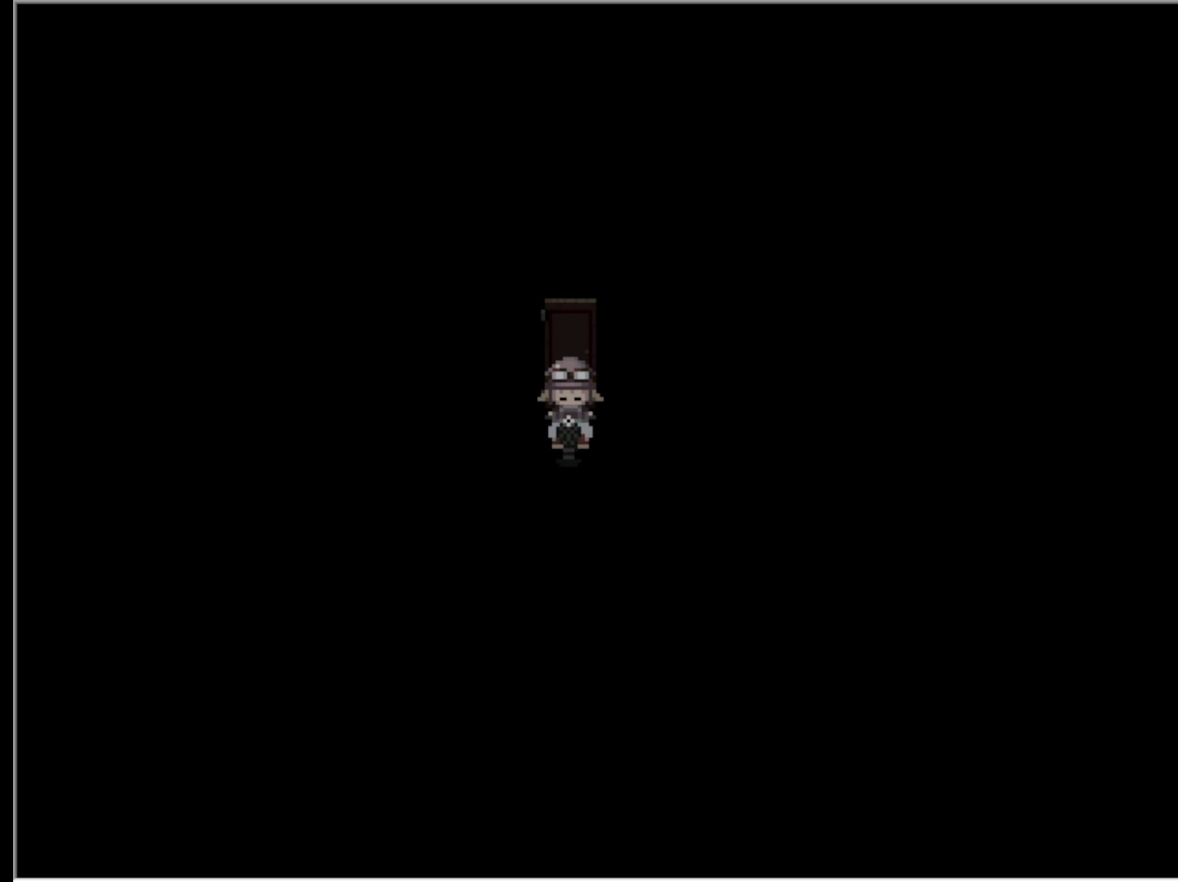
{"keys": [], "events": []}
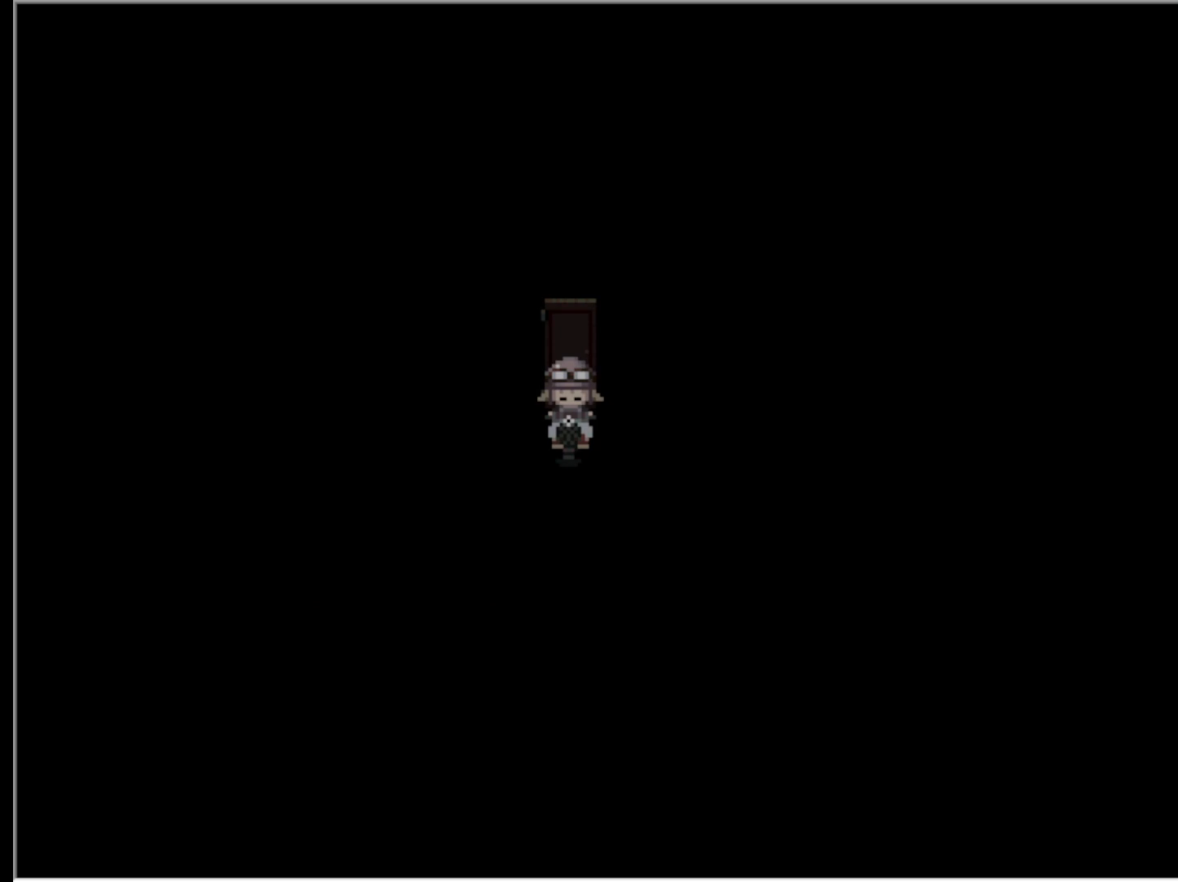
{"keys": [], "events": [[267, "up", "down"], [317, "up", "up"], [367, "z", "down"], [500, "z", "up"]]}
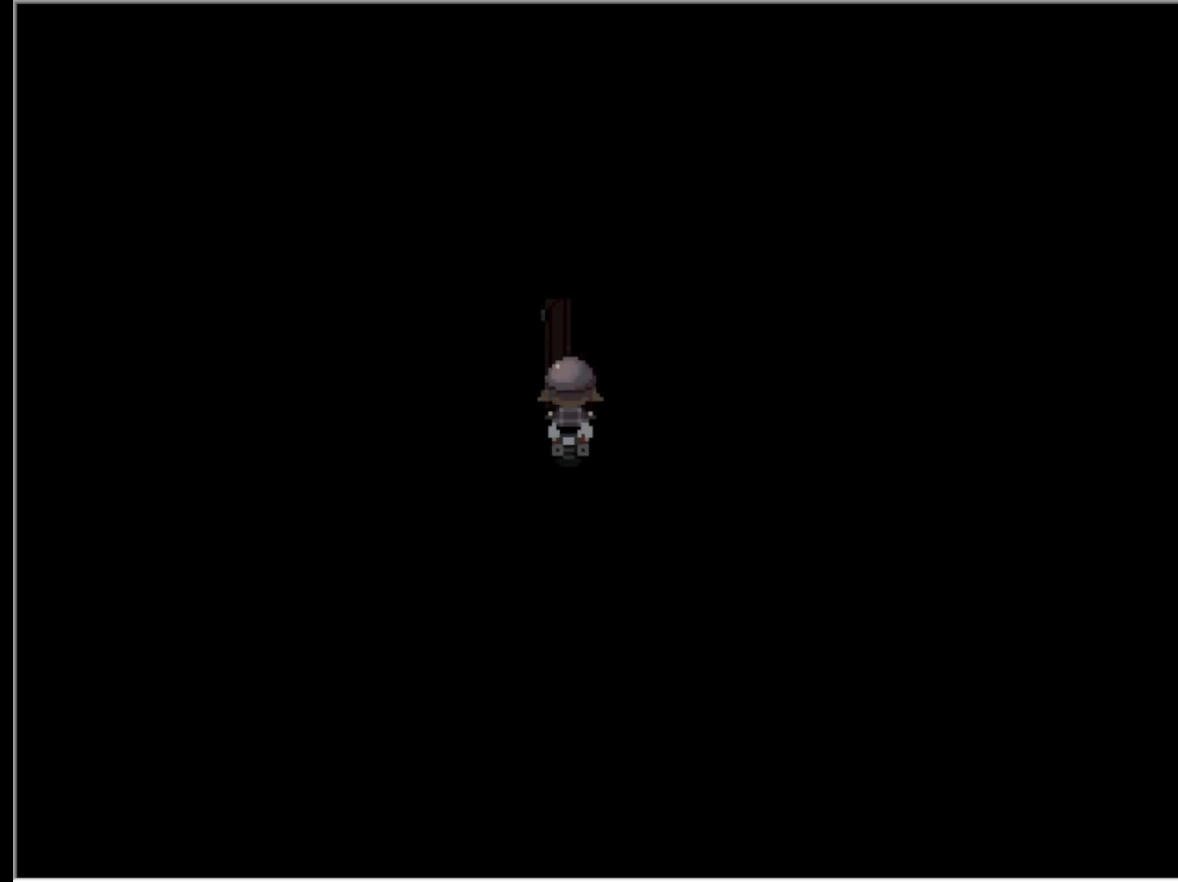
{"keys": [], "events": []}
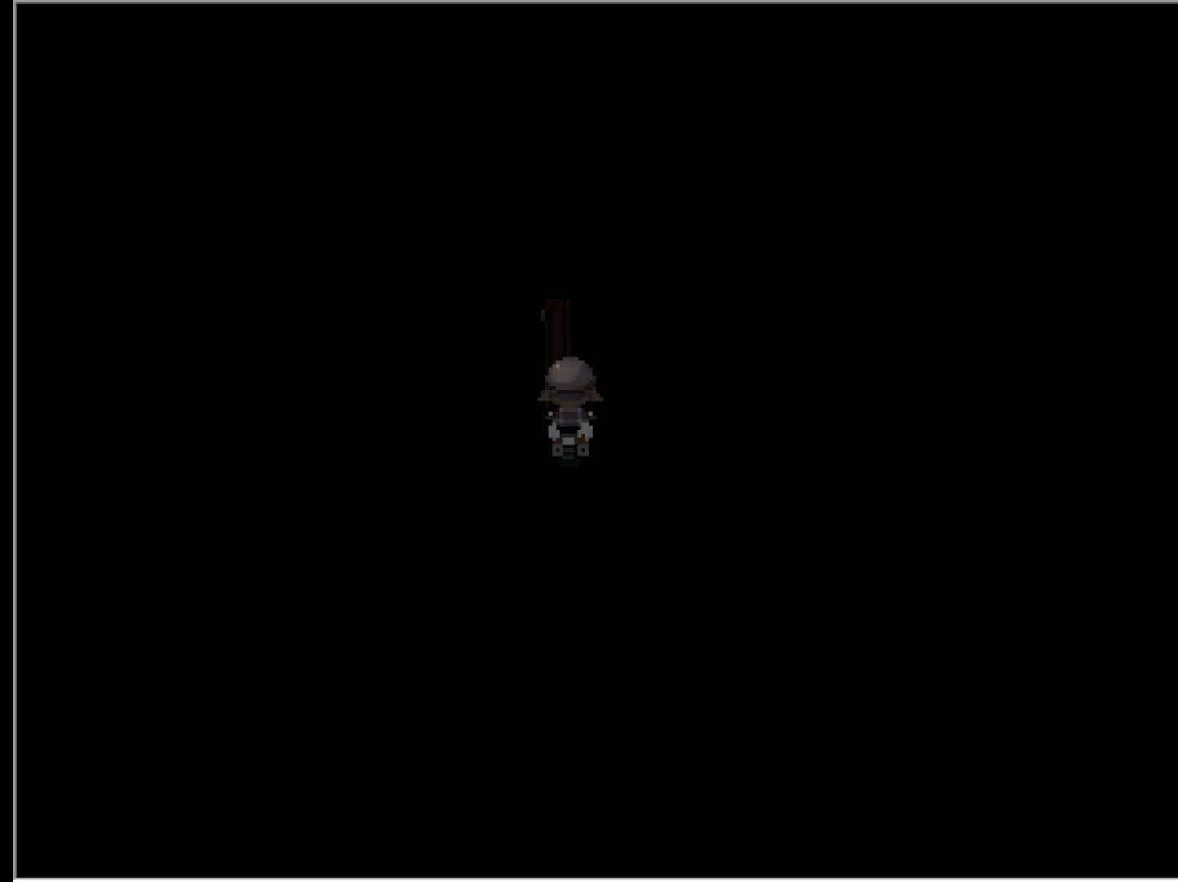
{"keys": [], "events": []}
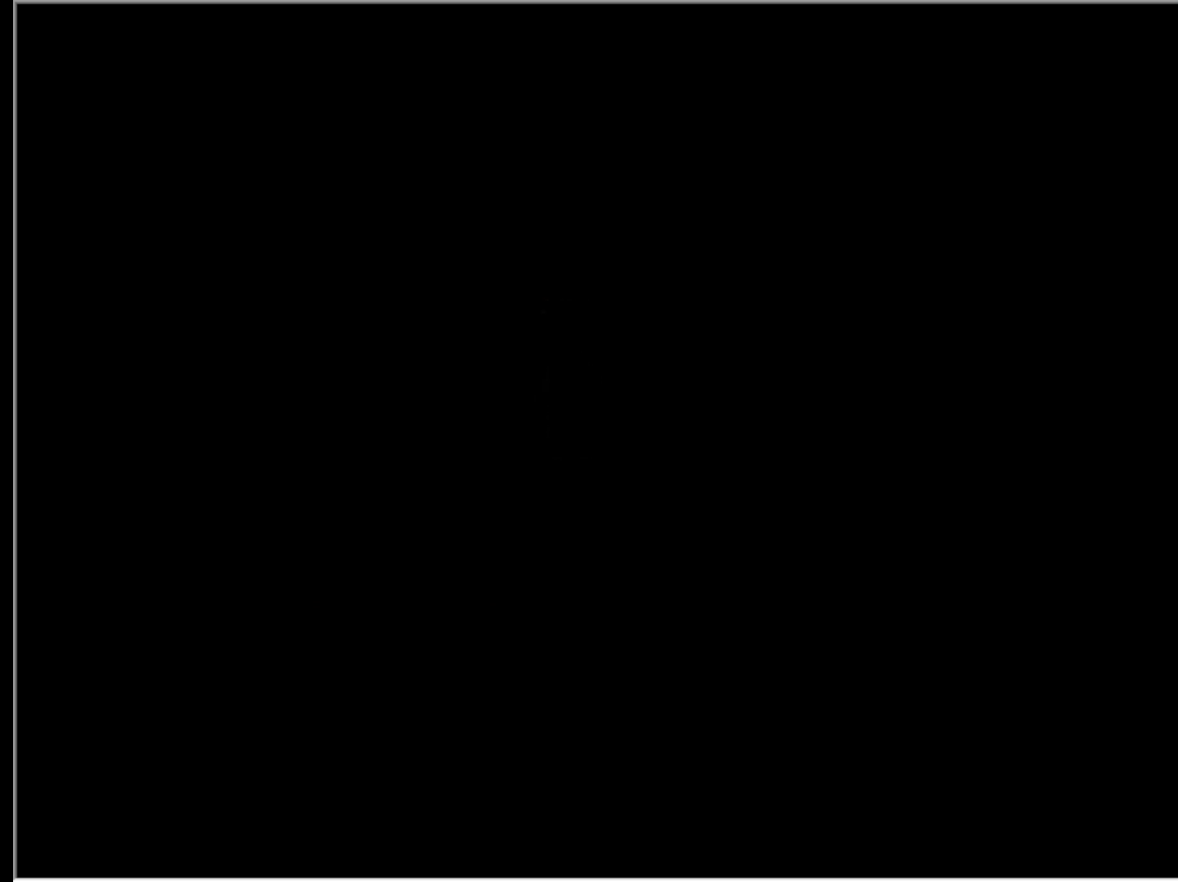
{"keys": [], "events": []}
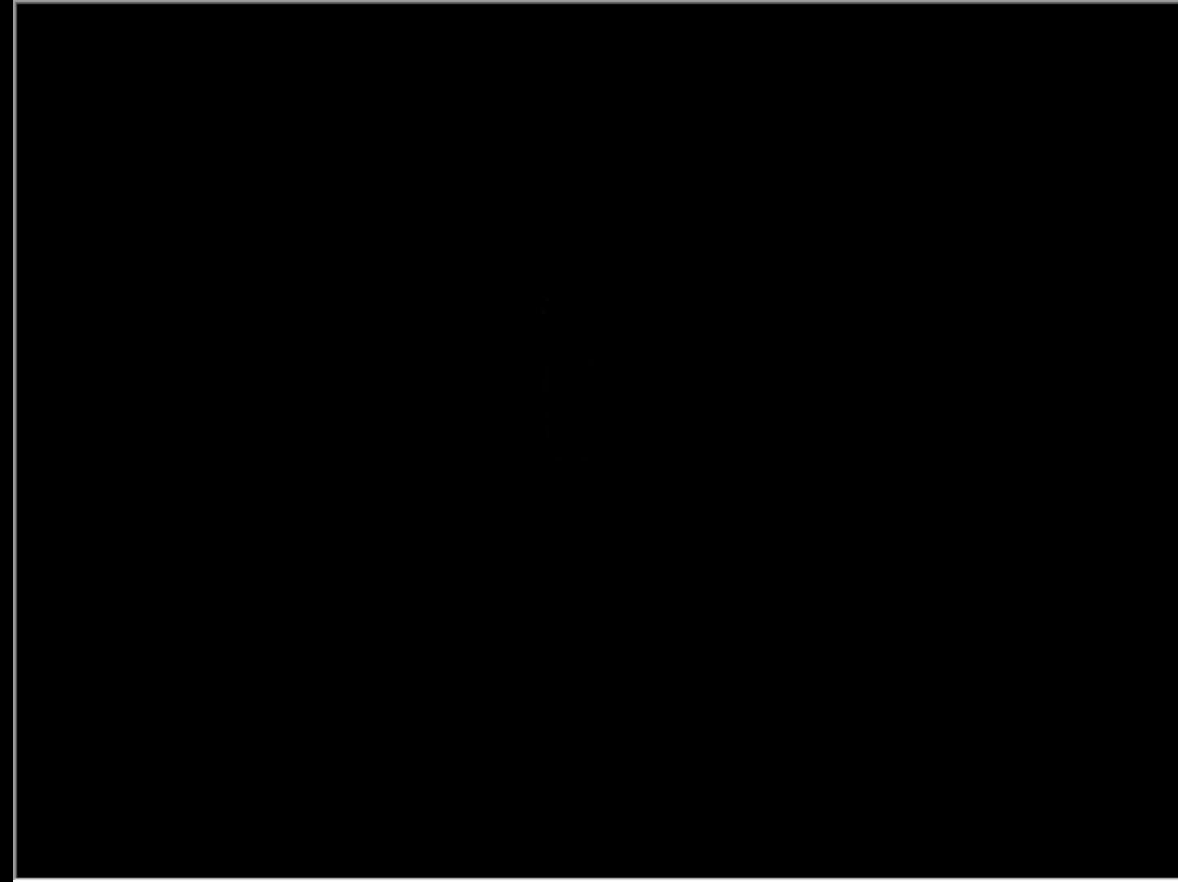
{"keys": [], "events": []}
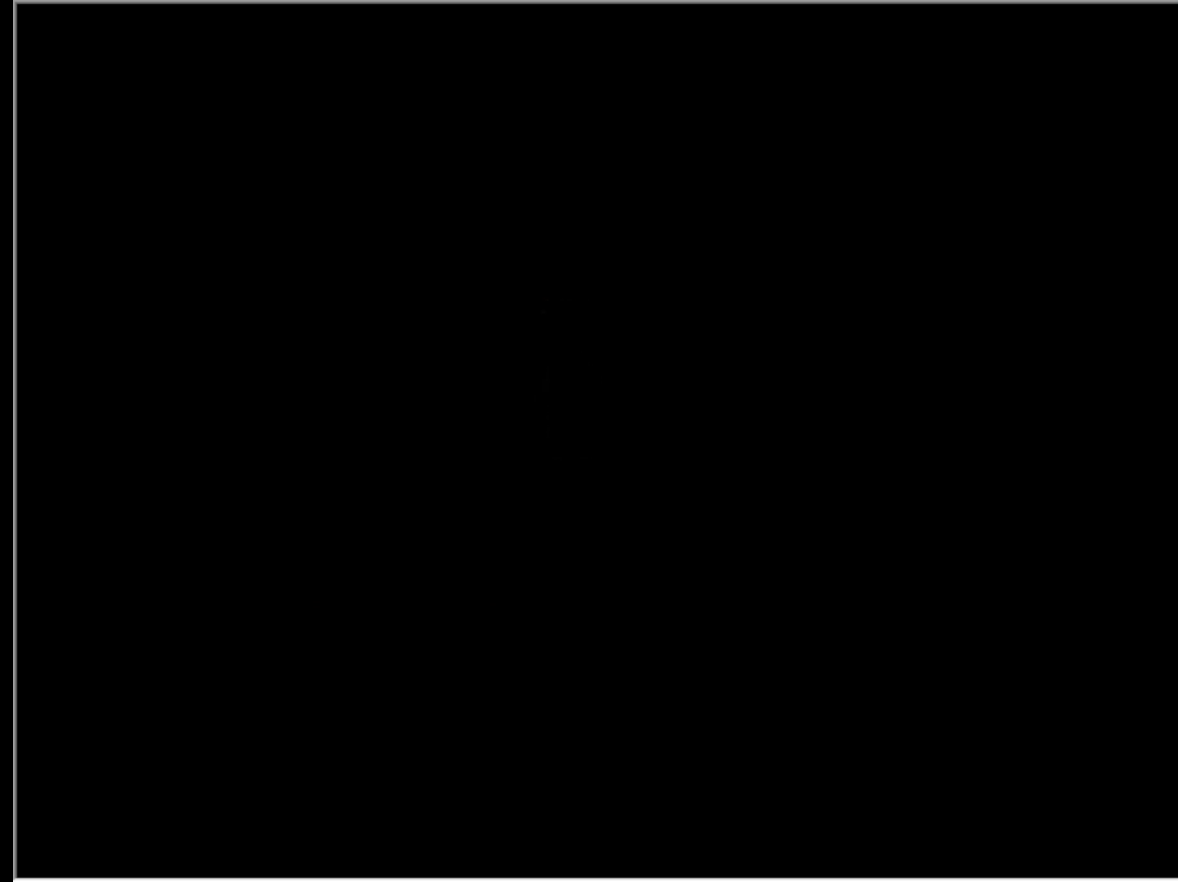
{"keys": [], "events": []}
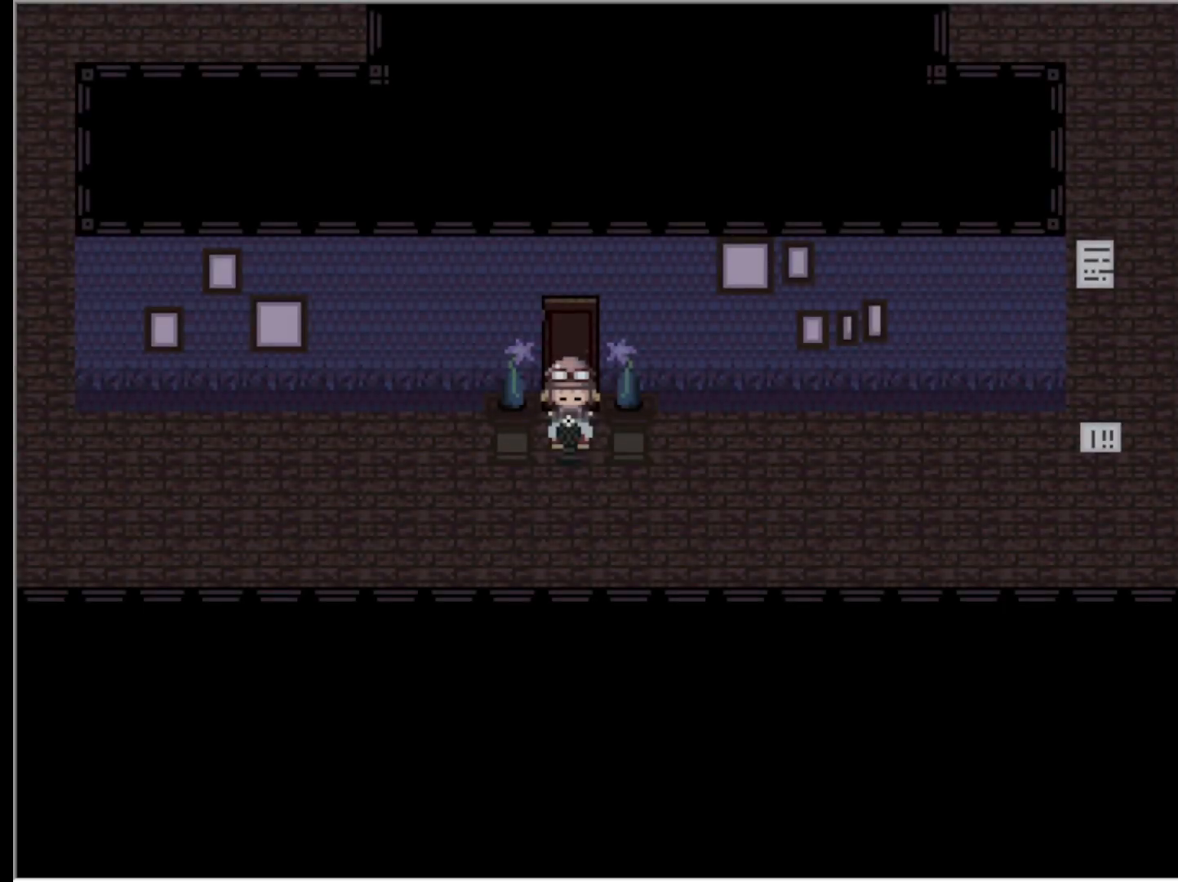
{"keys": ["right"], "events": [[33, "down", "down"], [233, "right", "down"], [267, "down", "up"]]}
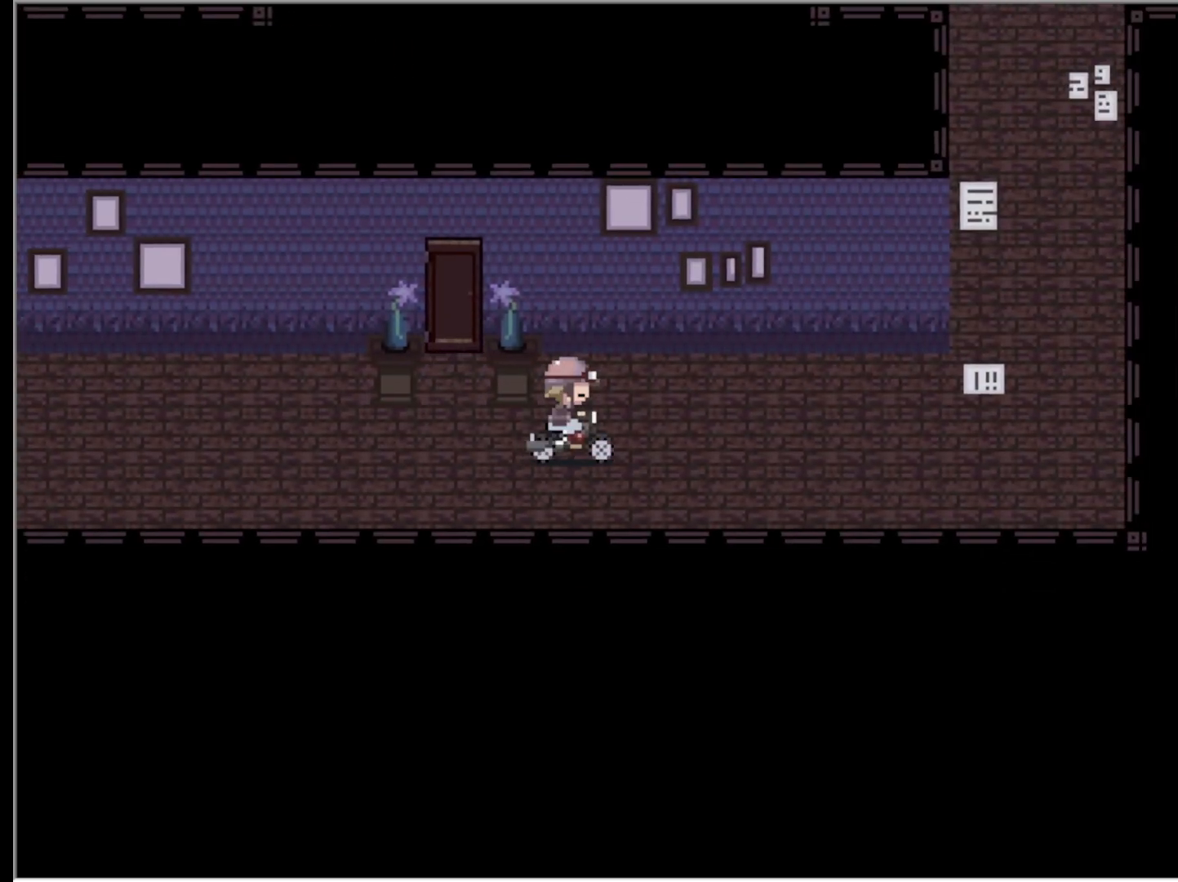
{"keys": ["right"], "events": []}